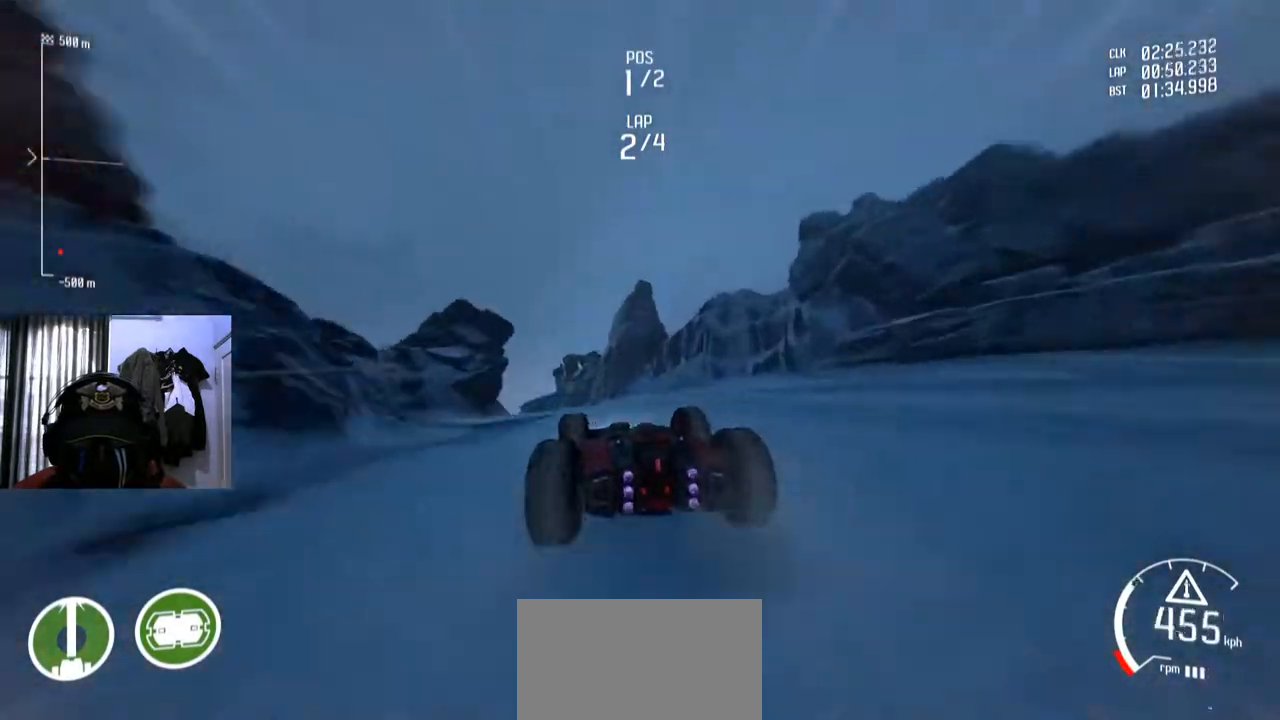
Gameplay with a controller (Xbox layout); each line is a JSON object with the inputs held at the frame after it. "events" lists button and stick changes between this image and that frame as [ms after this image, input, new state], when the widget could be followed in between. Not read: L3 R2 R3.
{"buttons": [], "left_stick": "center", "right_stick": "center", "events": []}
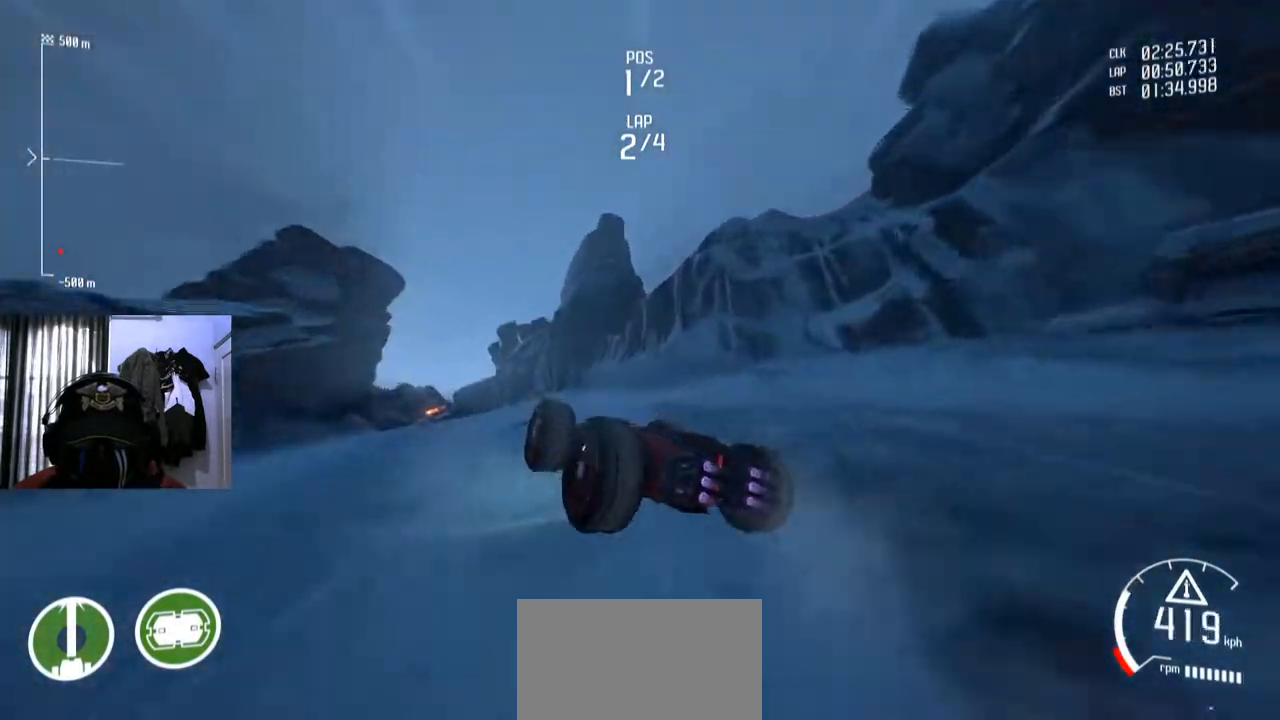
{"buttons": [], "left_stick": "down-left", "right_stick": "center", "events": [[233, "left_stick", "left"], [283, "left_stick", "down-left"]]}
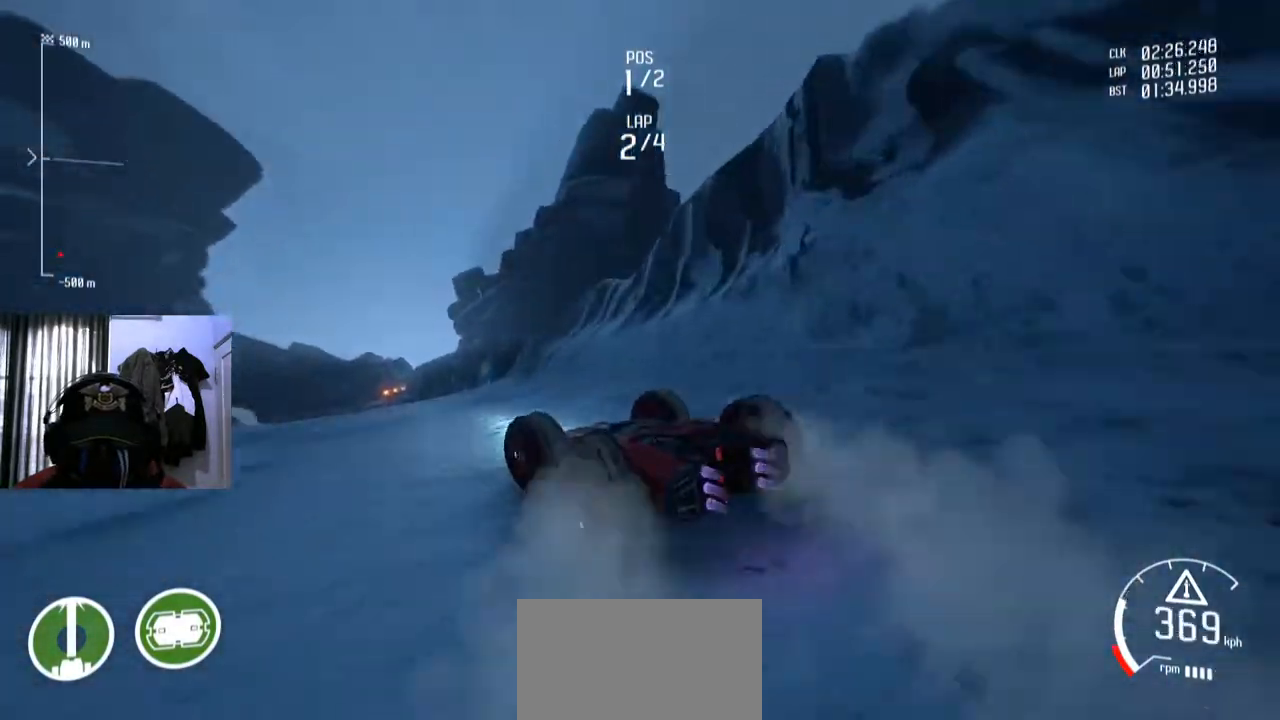
{"buttons": [], "left_stick": "down-left", "right_stick": "center", "events": []}
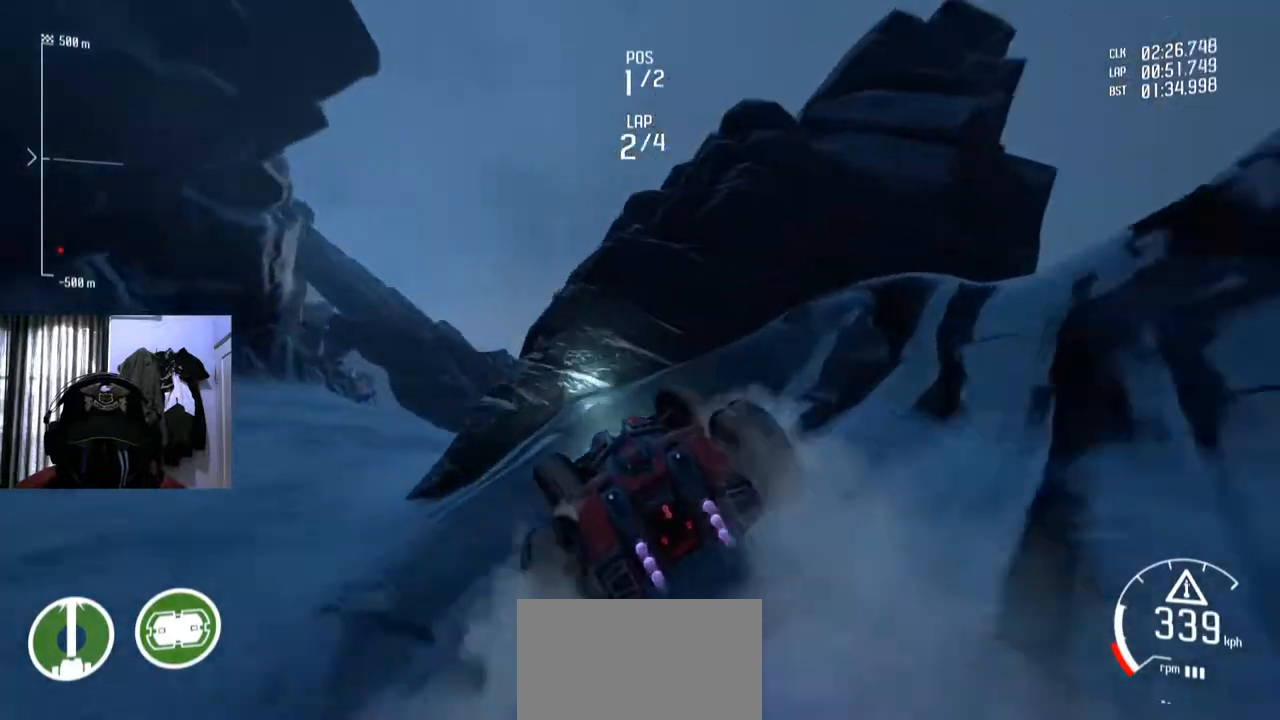
{"buttons": [], "left_stick": "center", "right_stick": "center", "events": [[66, "left_stick", "center"]]}
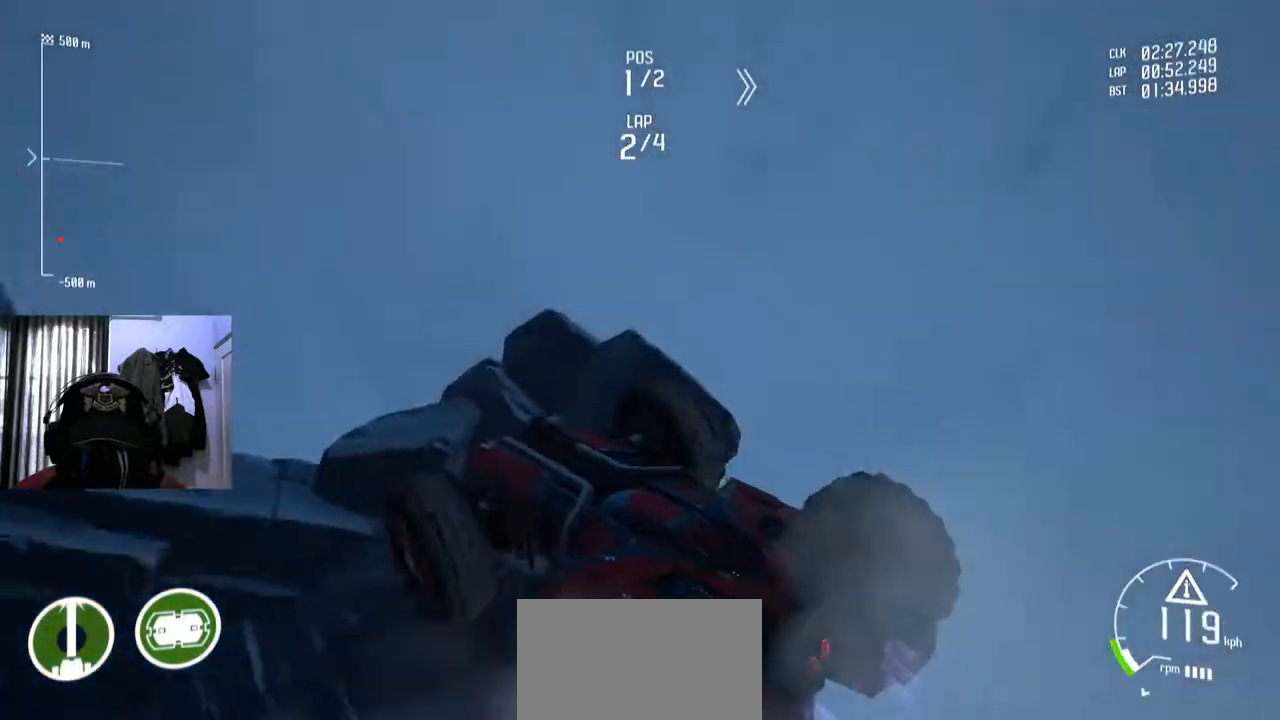
{"buttons": ["SELECT"], "left_stick": "center", "right_stick": "center", "events": [[417, "SELECT", "down"]]}
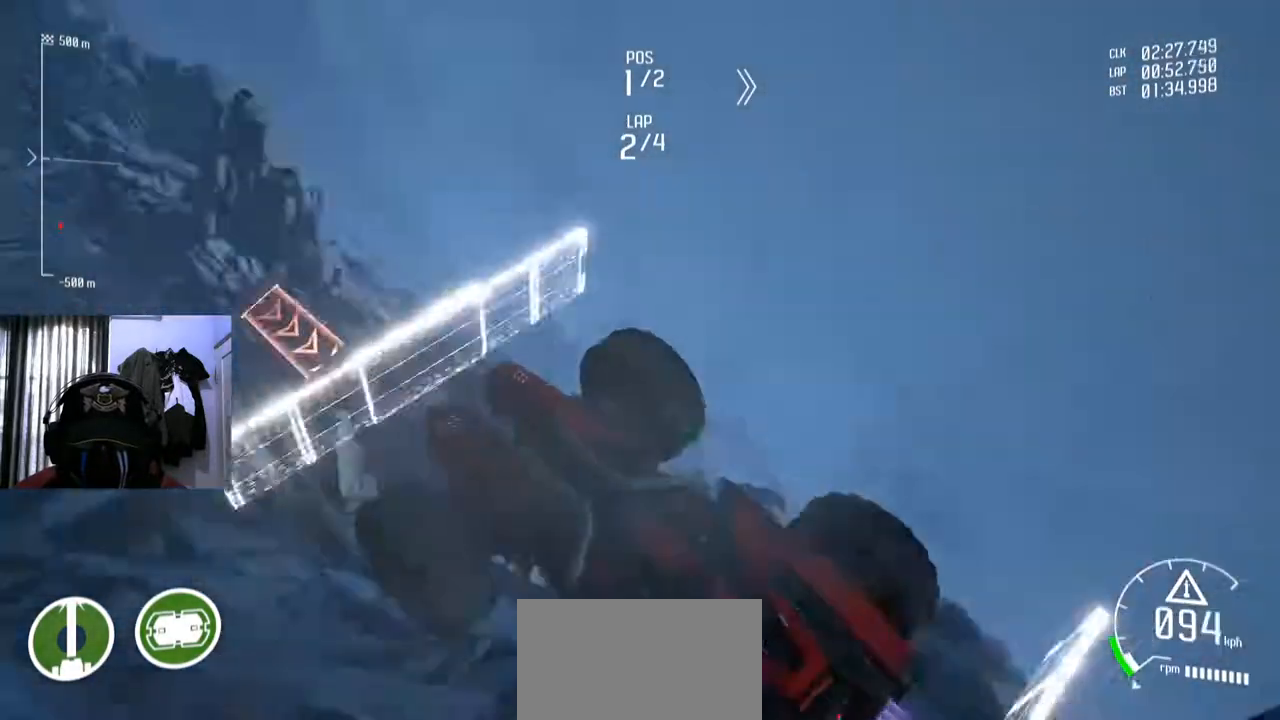
{"buttons": ["SELECT"], "left_stick": "center", "right_stick": "center", "events": []}
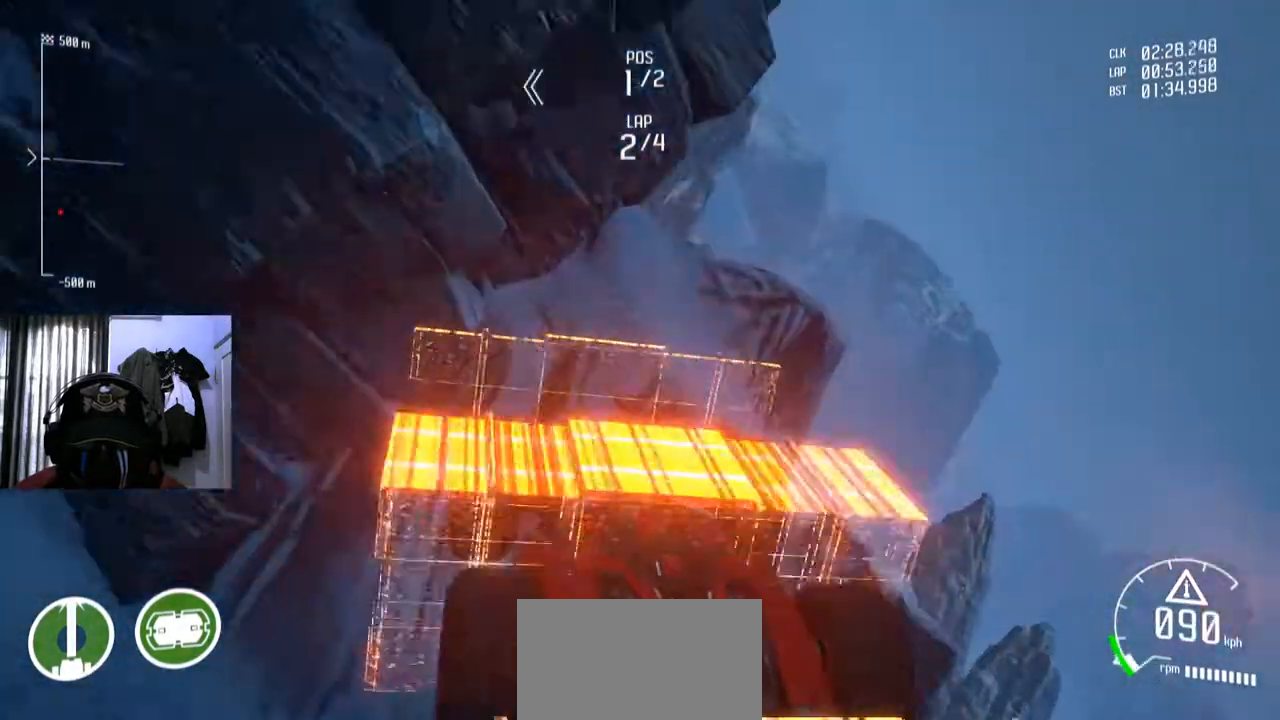
{"buttons": ["SELECT"], "left_stick": "center", "right_stick": "center"}
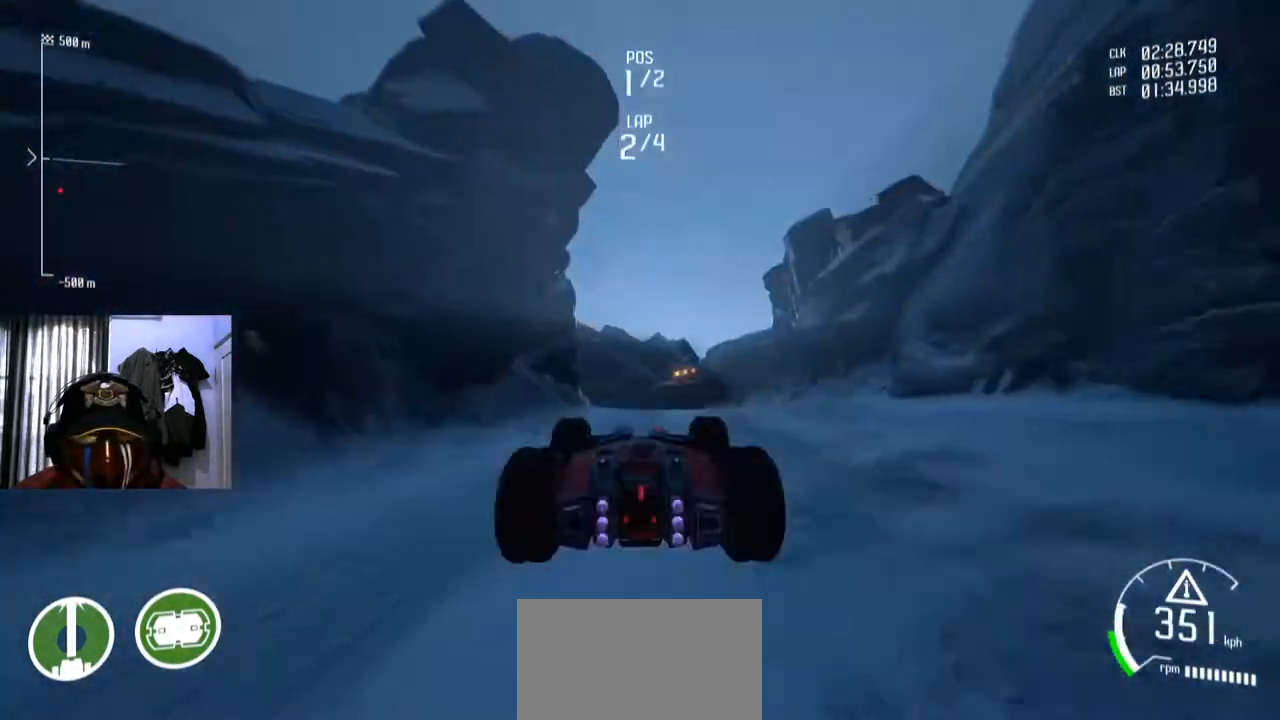
{"buttons": [], "left_stick": "center", "right_stick": "center", "events": [[16, "SELECT", "up"]]}
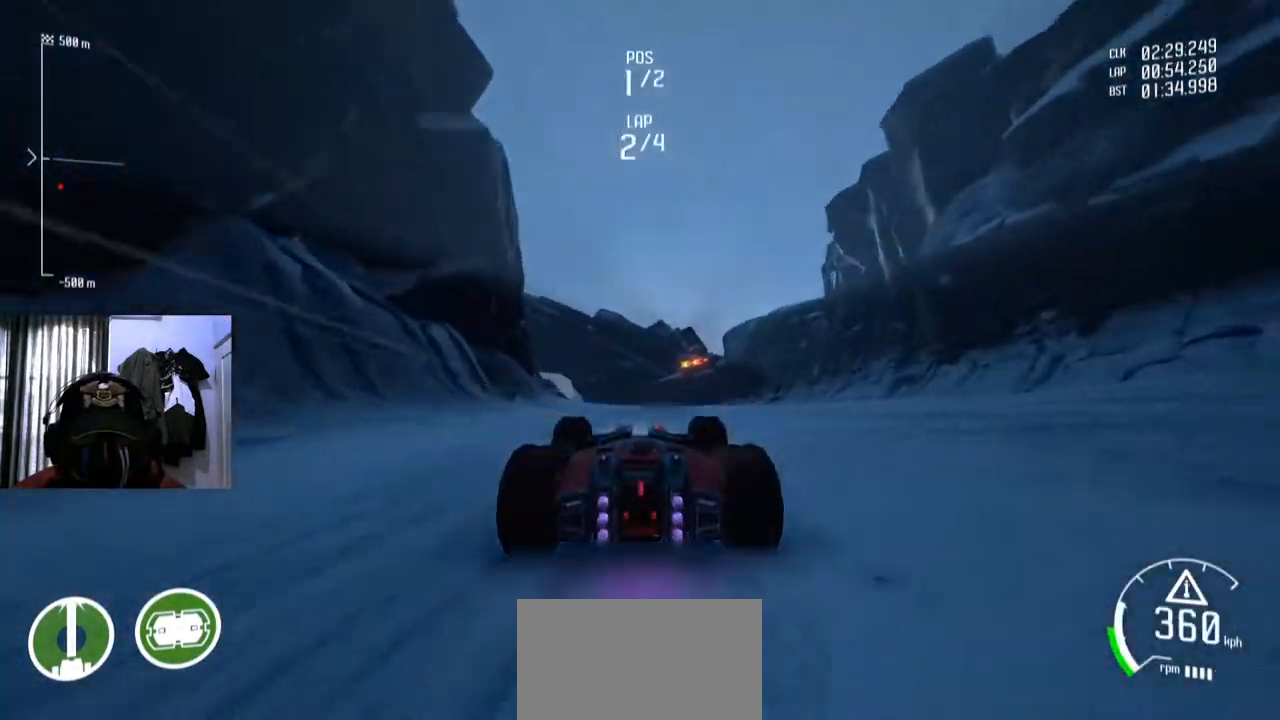
{"buttons": [], "left_stick": "down-left", "right_stick": "center", "events": [[484, "left_stick", "down-left"]]}
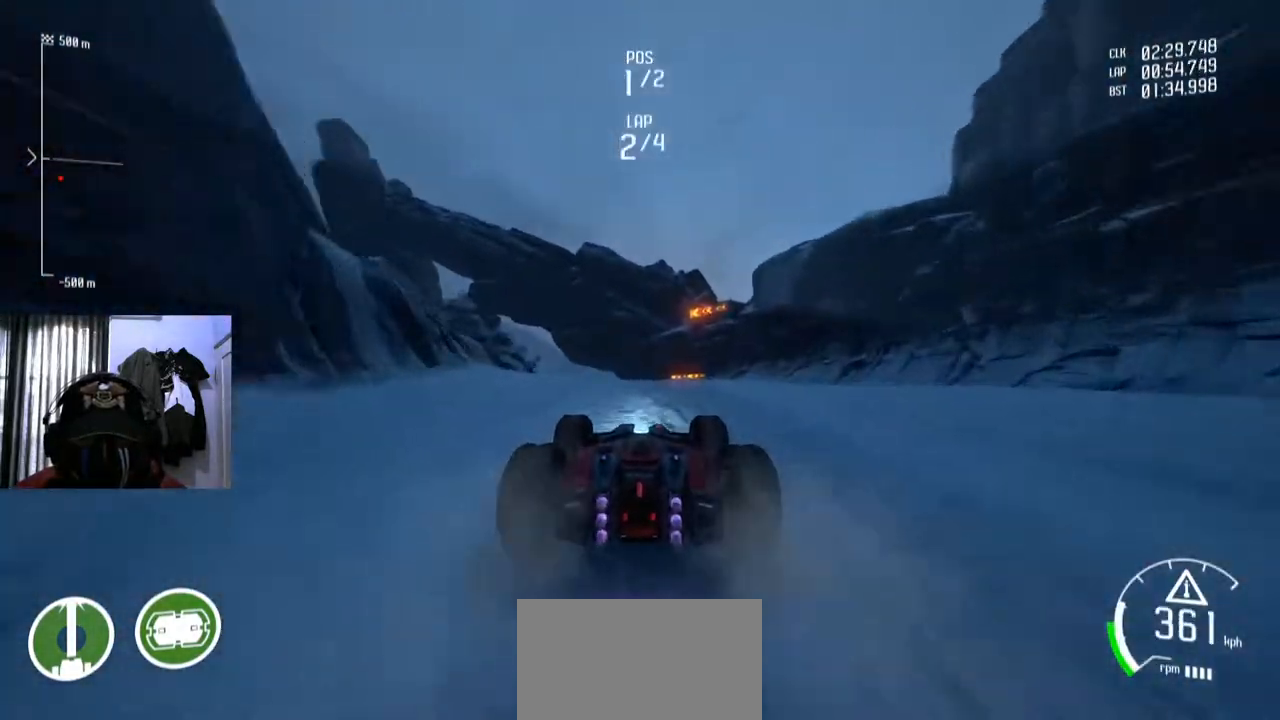
{"buttons": [], "left_stick": "center", "right_stick": "center", "events": [[133, "left_stick", "center"], [367, "left_stick", "right"], [467, "left_stick", "center"]]}
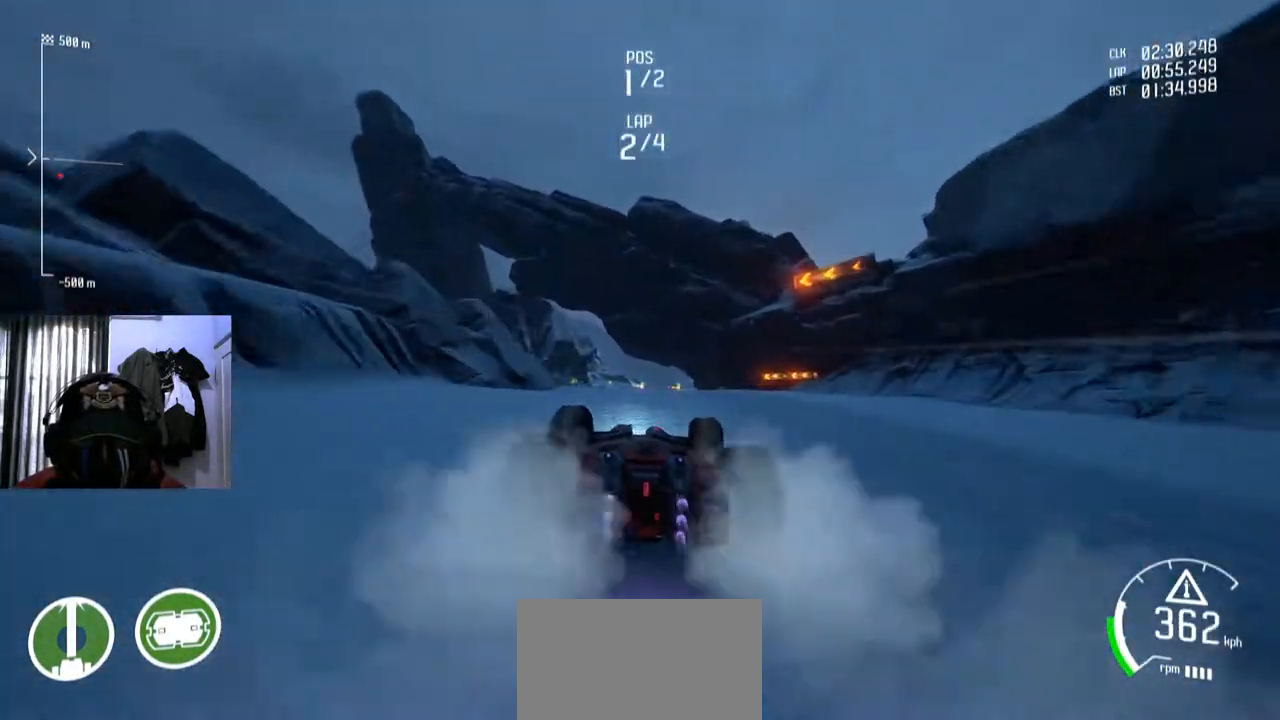
{"buttons": [], "left_stick": "center", "right_stick": "center", "events": [[300, "left_stick", "left"], [401, "left_stick", "center"]]}
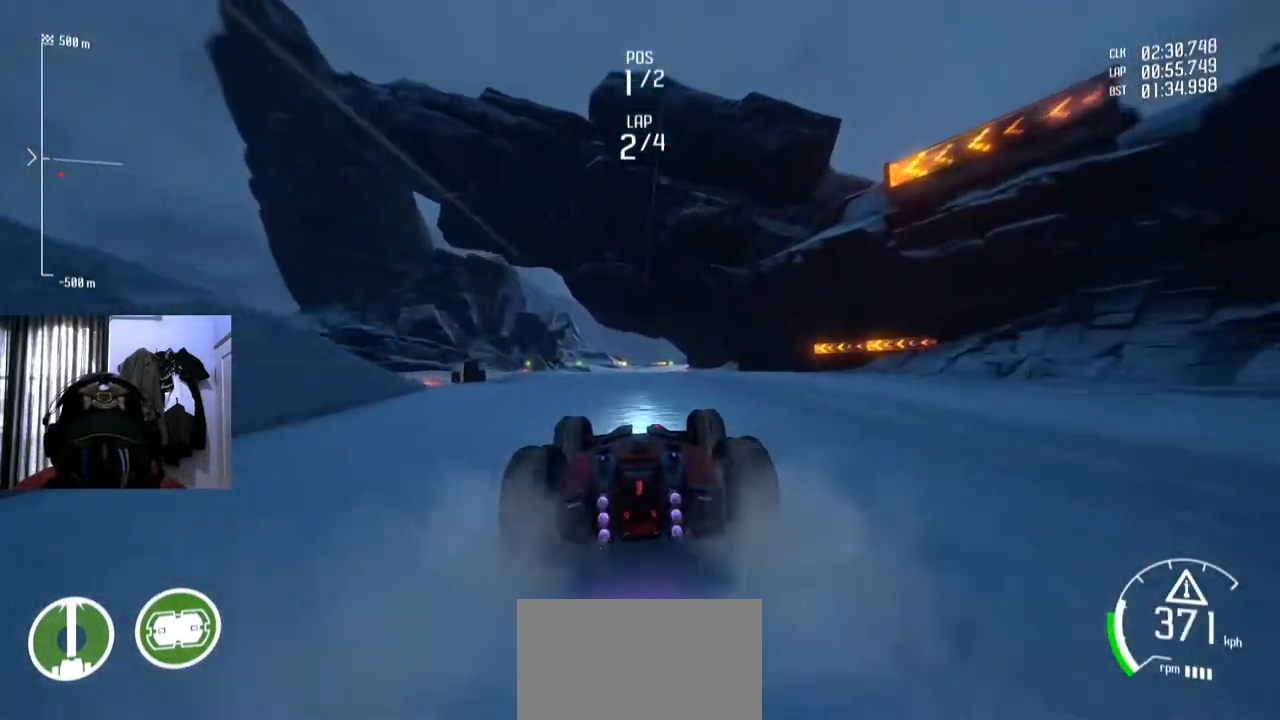
{"buttons": [], "left_stick": "center", "right_stick": "center", "events": []}
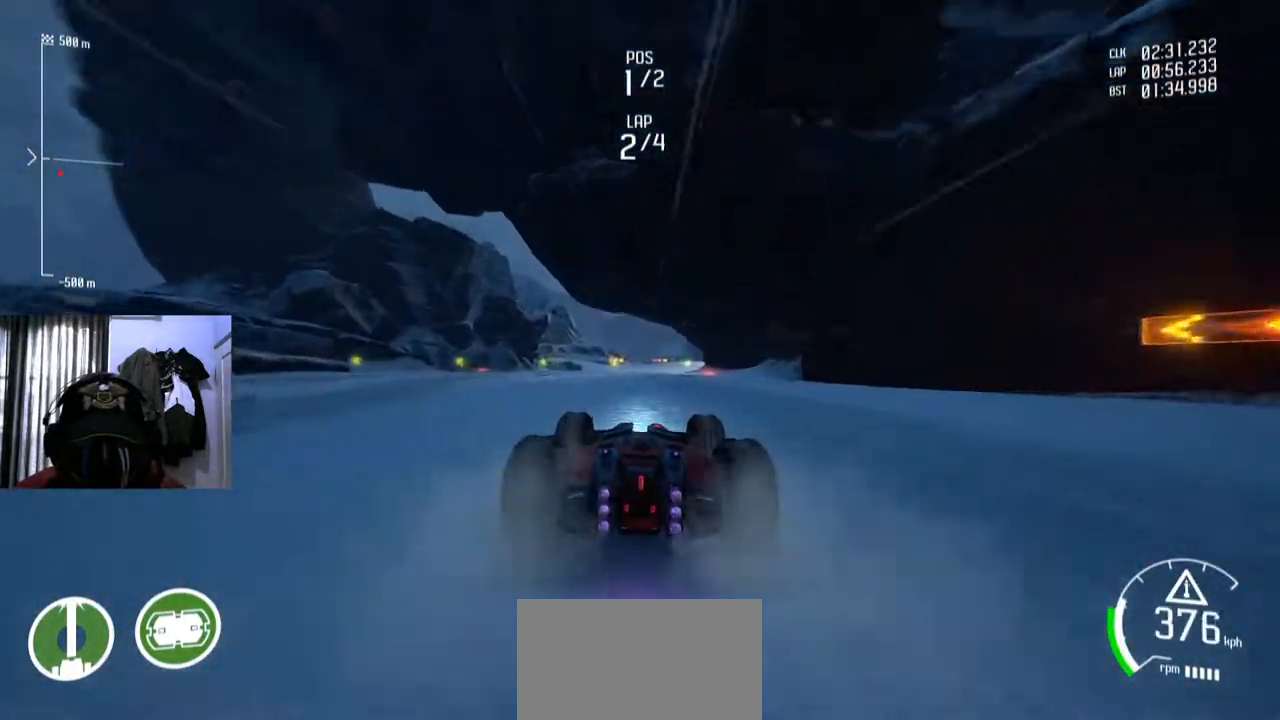
{"buttons": [], "left_stick": "center", "right_stick": "center", "events": []}
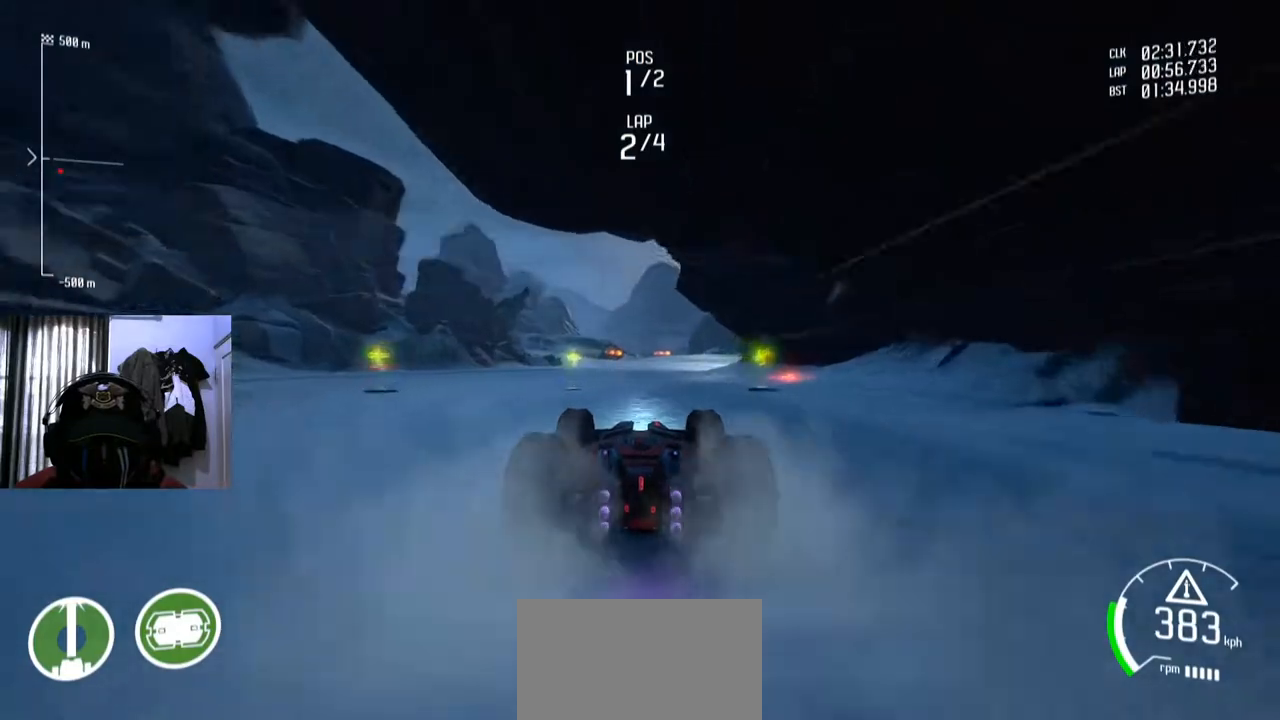
{"buttons": [], "left_stick": "center", "right_stick": "center", "events": [[17, "left_stick", "right"], [83, "left_stick", "center"]]}
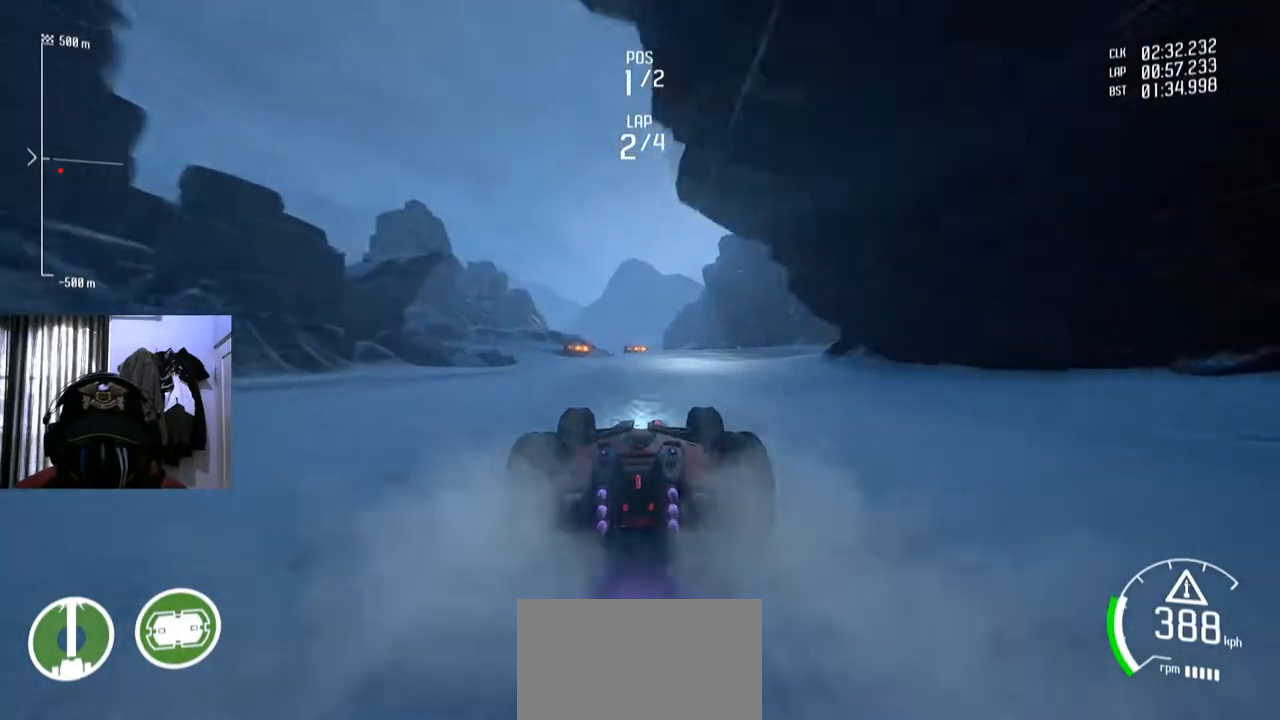
{"buttons": [], "left_stick": "center", "right_stick": "center", "events": [[251, "left_stick", "right"], [401, "left_stick", "center"]]}
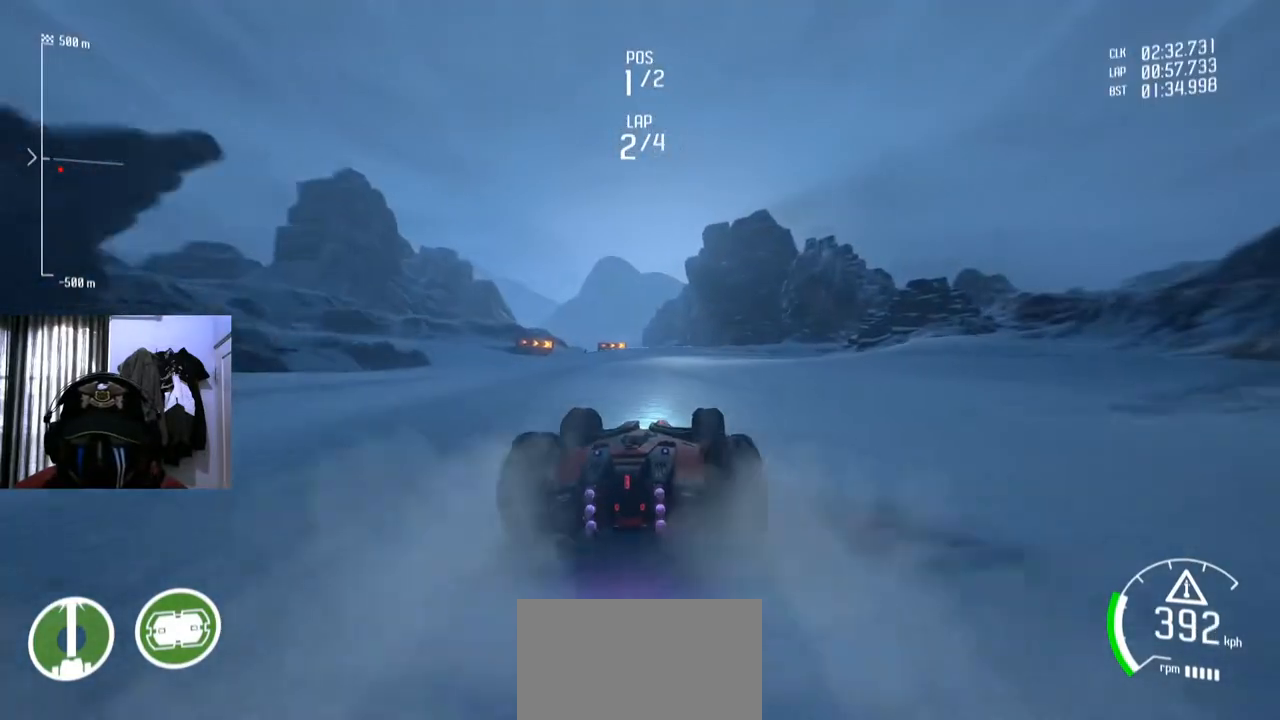
{"buttons": [], "left_stick": "center", "right_stick": "center", "events": []}
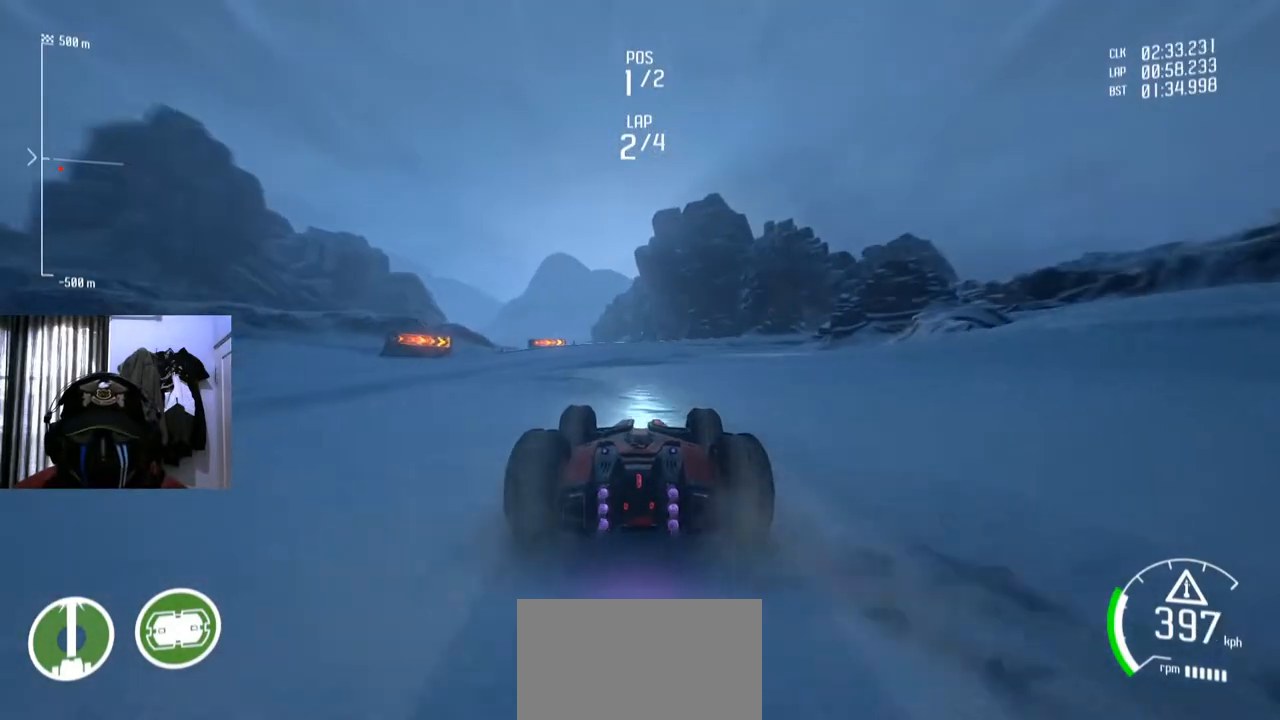
{"buttons": [], "left_stick": "center", "right_stick": "center", "events": [[334, "left_stick", "right"], [384, "left_stick", "center"]]}
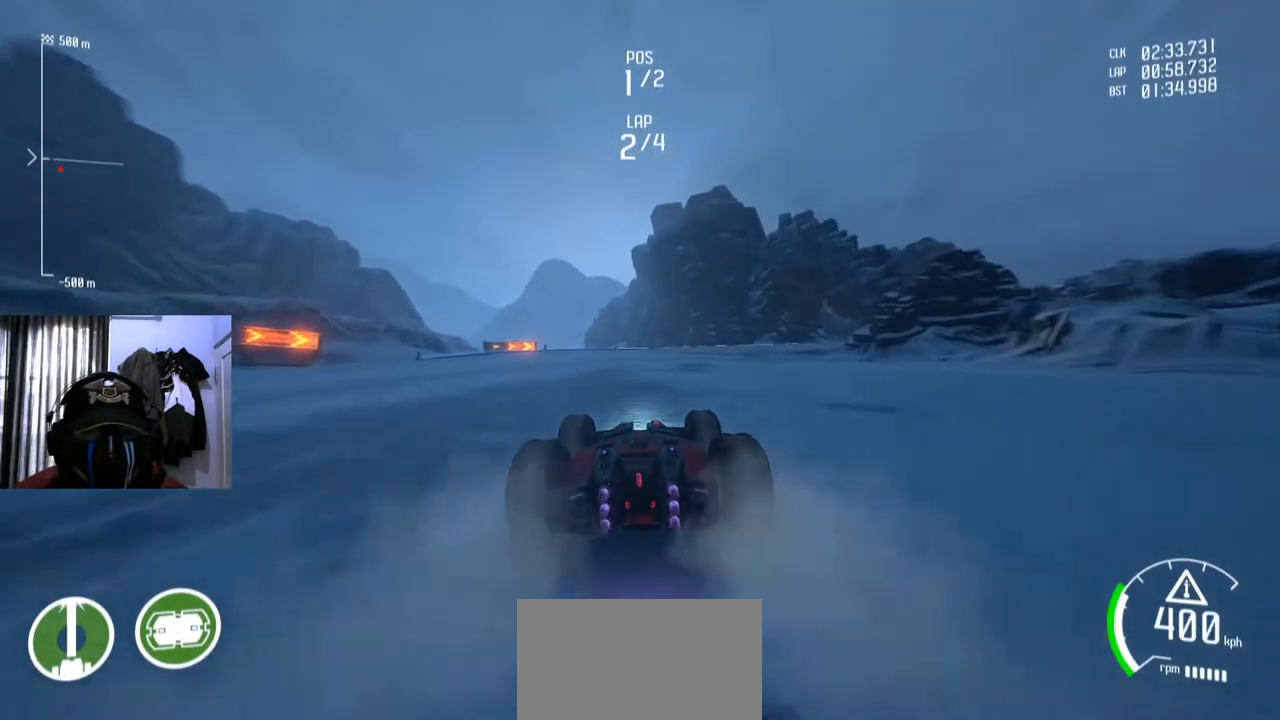
{"buttons": [], "left_stick": "center", "right_stick": "center", "events": [[50, "left_stick", "right"], [167, "left_stick", "center"]]}
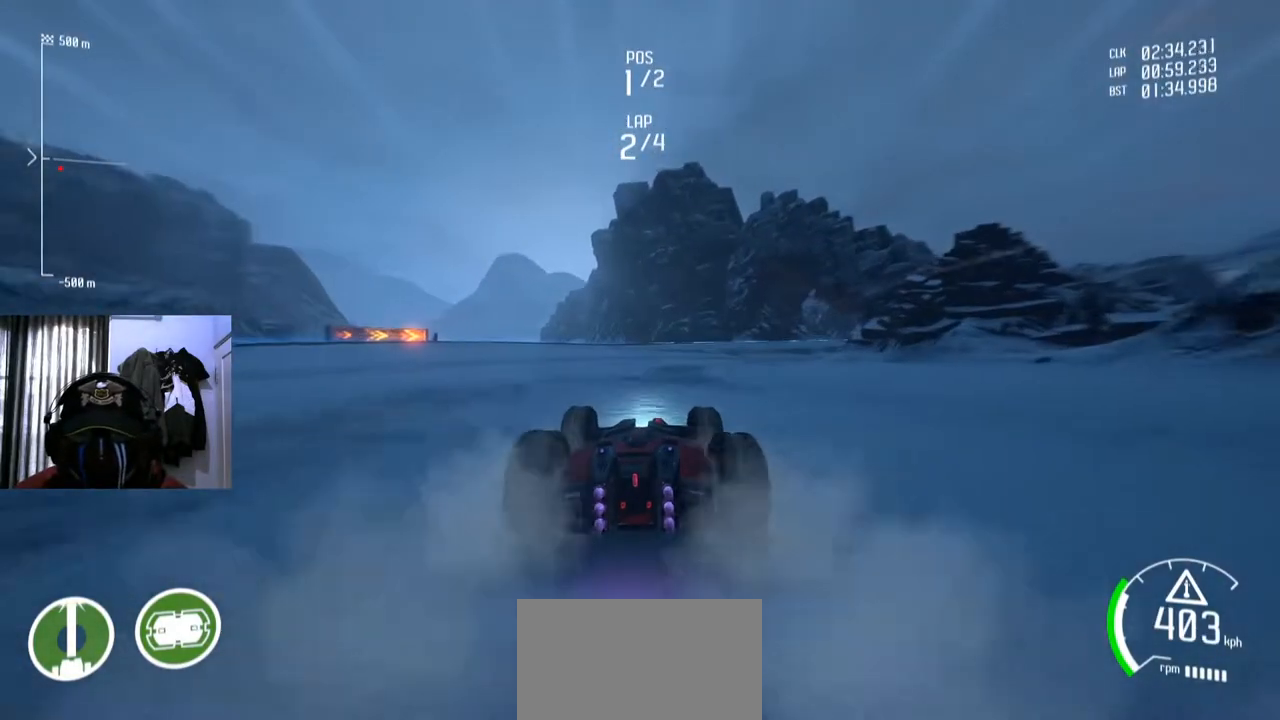
{"buttons": ["Y"], "left_stick": "center", "right_stick": "center", "events": [[51, "left_stick", "right"], [101, "Y", "down"], [151, "left_stick", "center"], [301, "left_stick", "right"], [434, "left_stick", "center"]]}
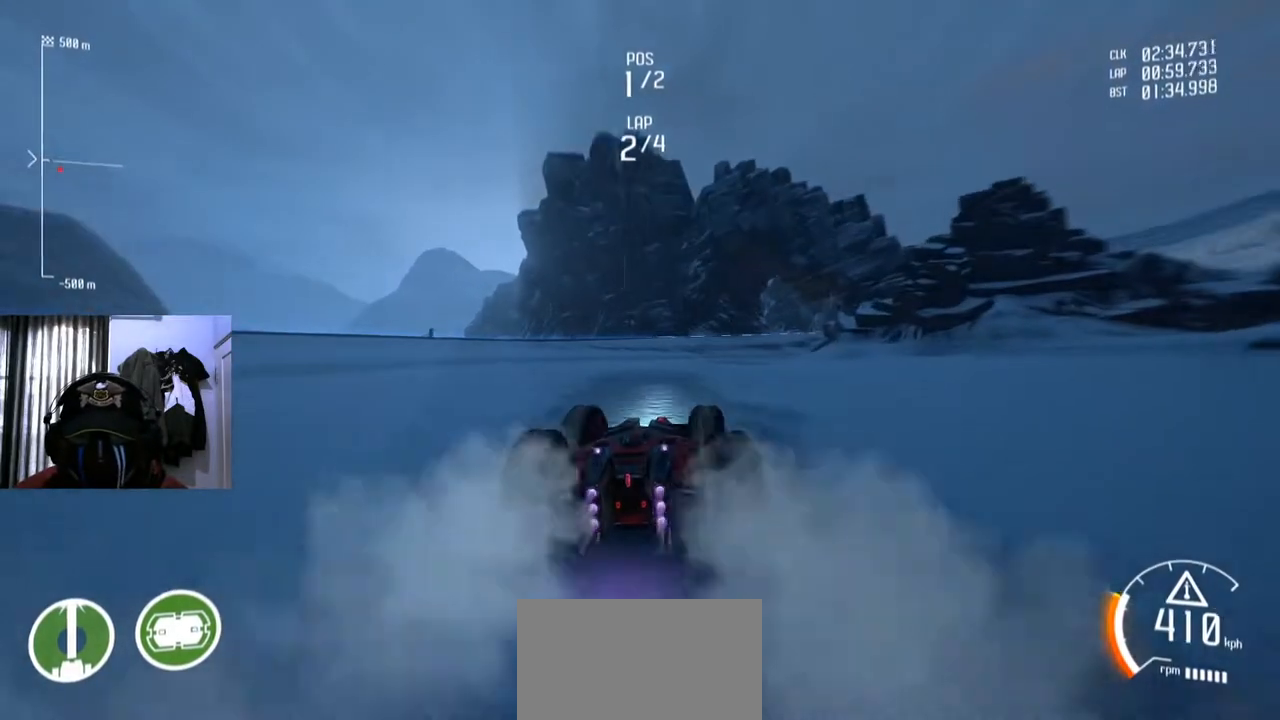
{"buttons": ["Y"], "left_stick": "center", "right_stick": "center", "events": []}
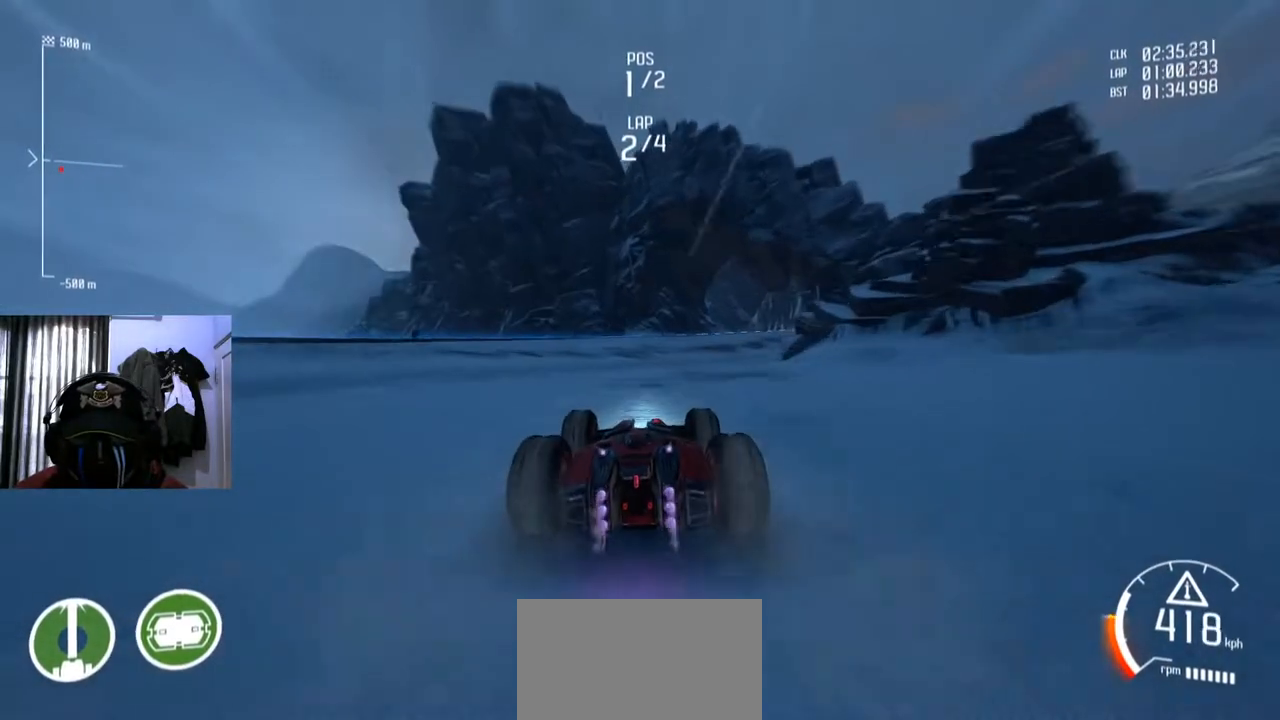
{"buttons": [], "left_stick": "right", "right_stick": "center", "events": [[51, "left_stick", "right"], [384, "Y", "up"]]}
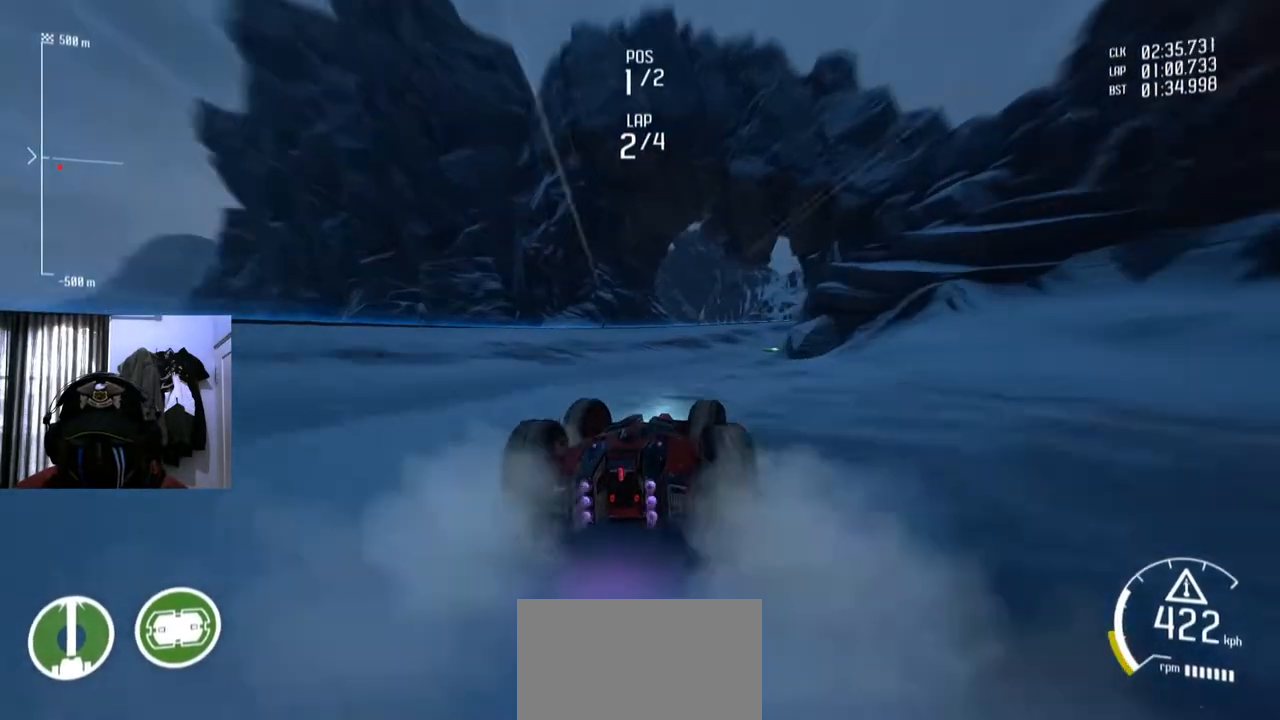
{"buttons": [], "left_stick": "right", "right_stick": "center", "events": []}
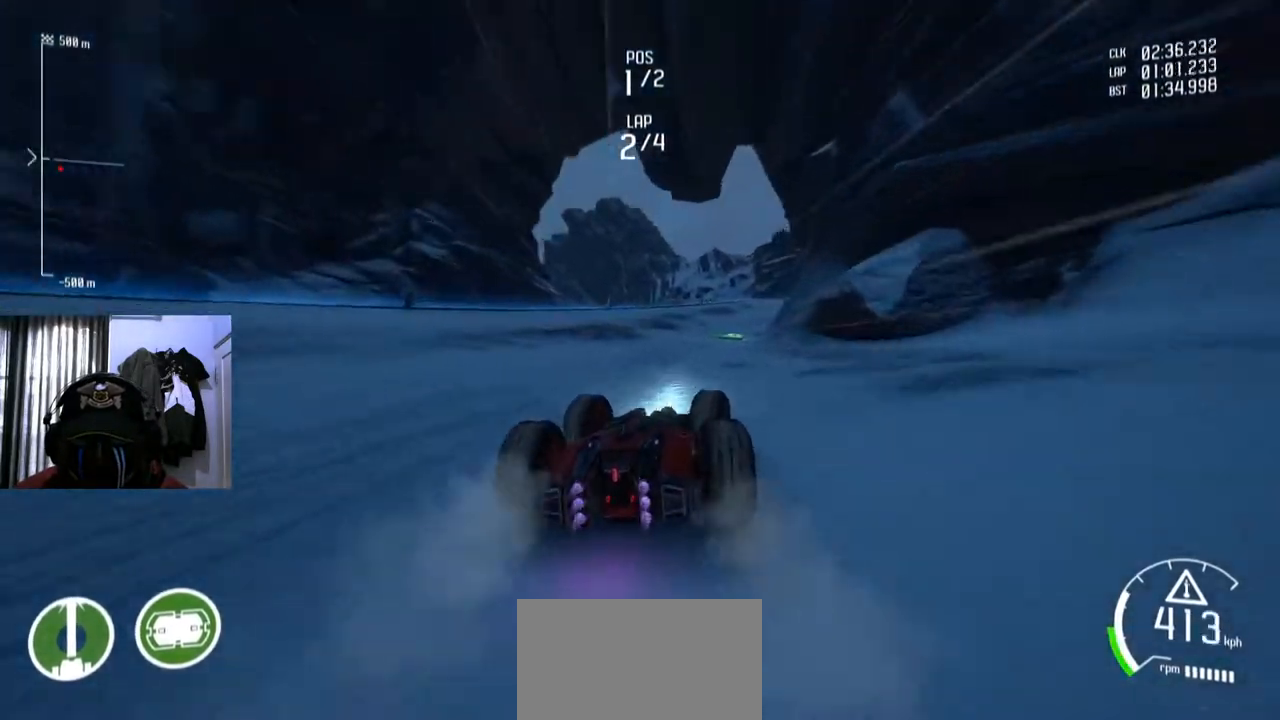
{"buttons": [], "left_stick": "center", "right_stick": "center", "events": [[134, "left_stick", "center"], [234, "left_stick", "right"], [351, "left_stick", "center"]]}
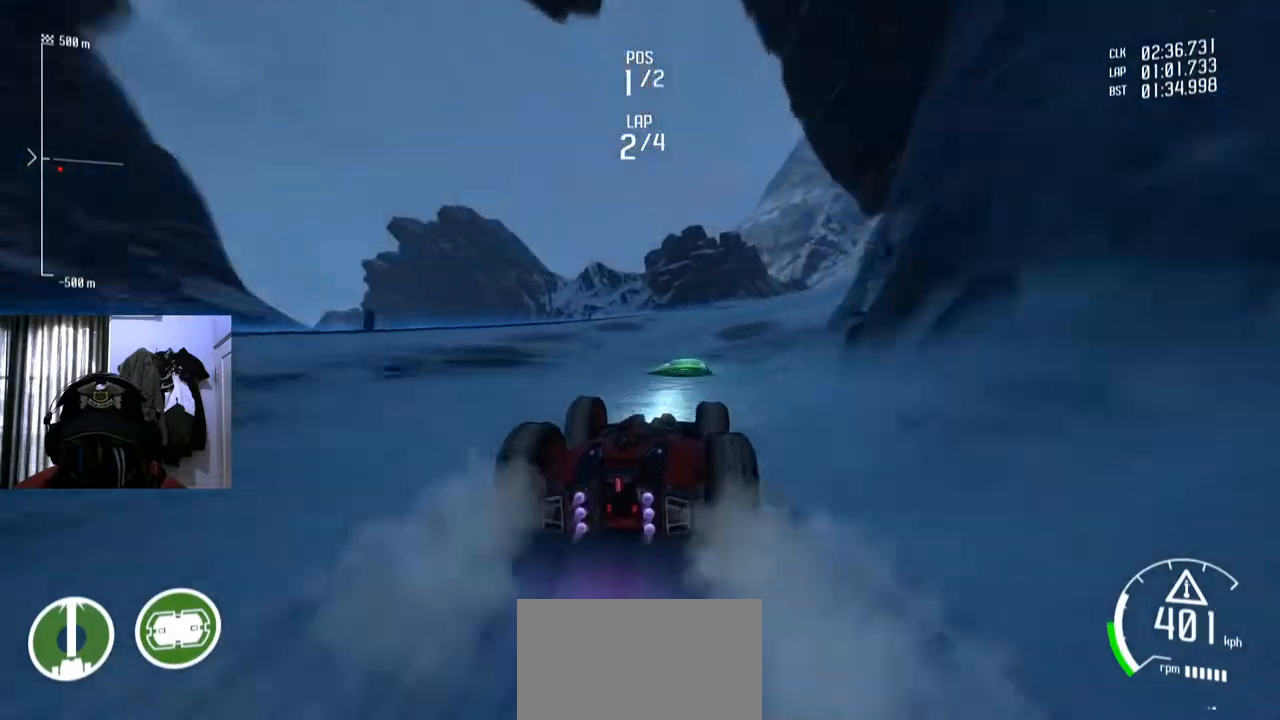
{"buttons": [], "left_stick": "center", "right_stick": "center", "events": [[133, "left_stick", "right"], [400, "left_stick", "center"]]}
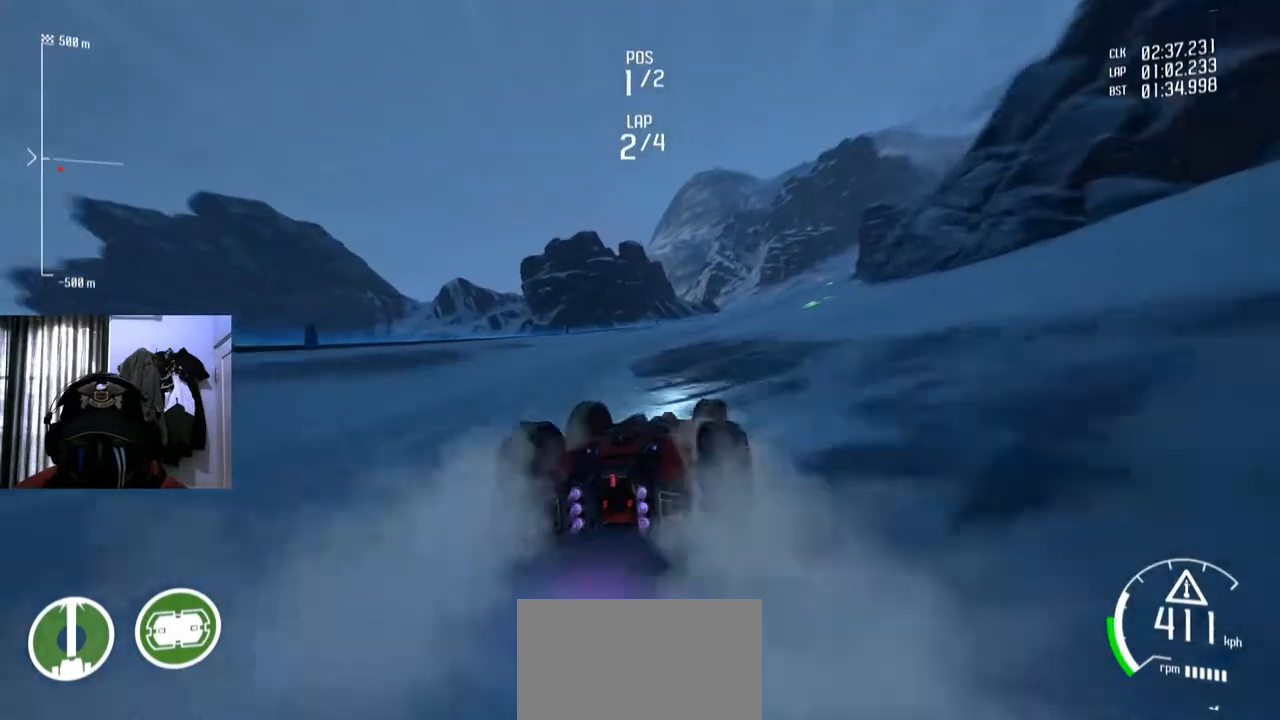
{"buttons": ["Y"], "left_stick": "center", "right_stick": "center", "events": [[17, "Y", "down"], [184, "left_stick", "right"], [317, "left_stick", "center"]]}
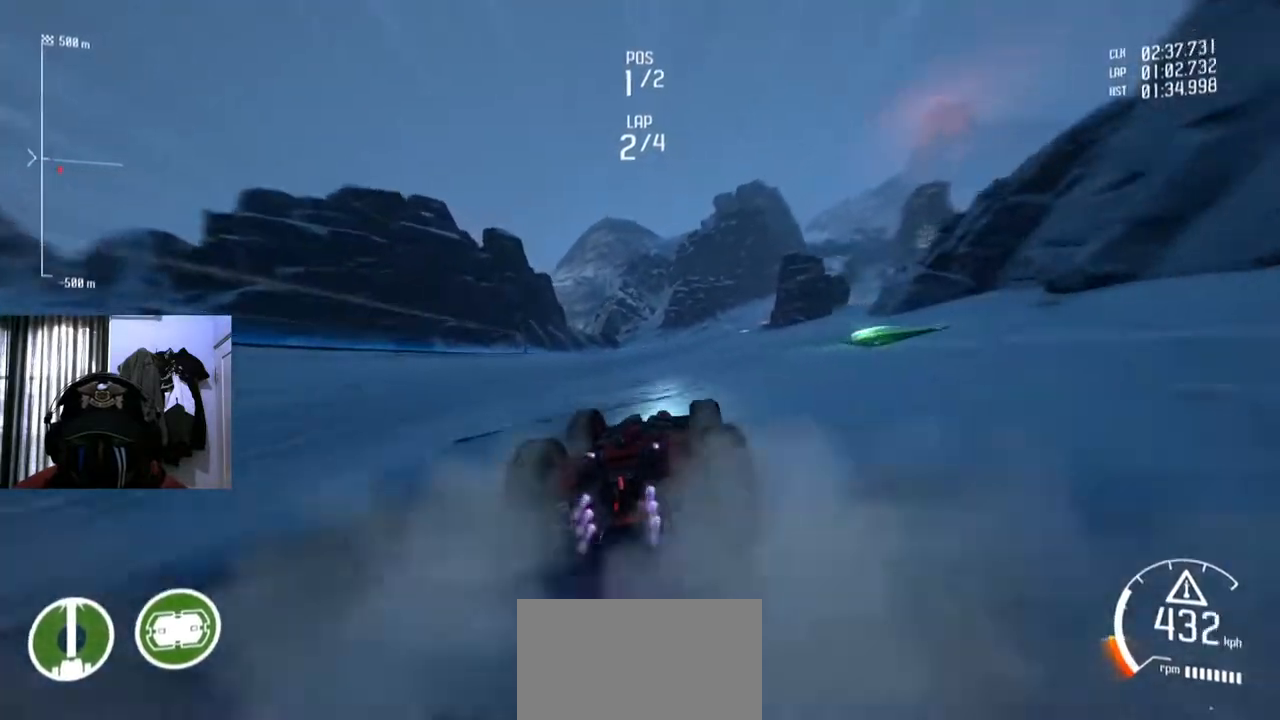
{"buttons": ["Y"], "left_stick": "right", "right_stick": "center", "events": [[367, "left_stick", "right"]]}
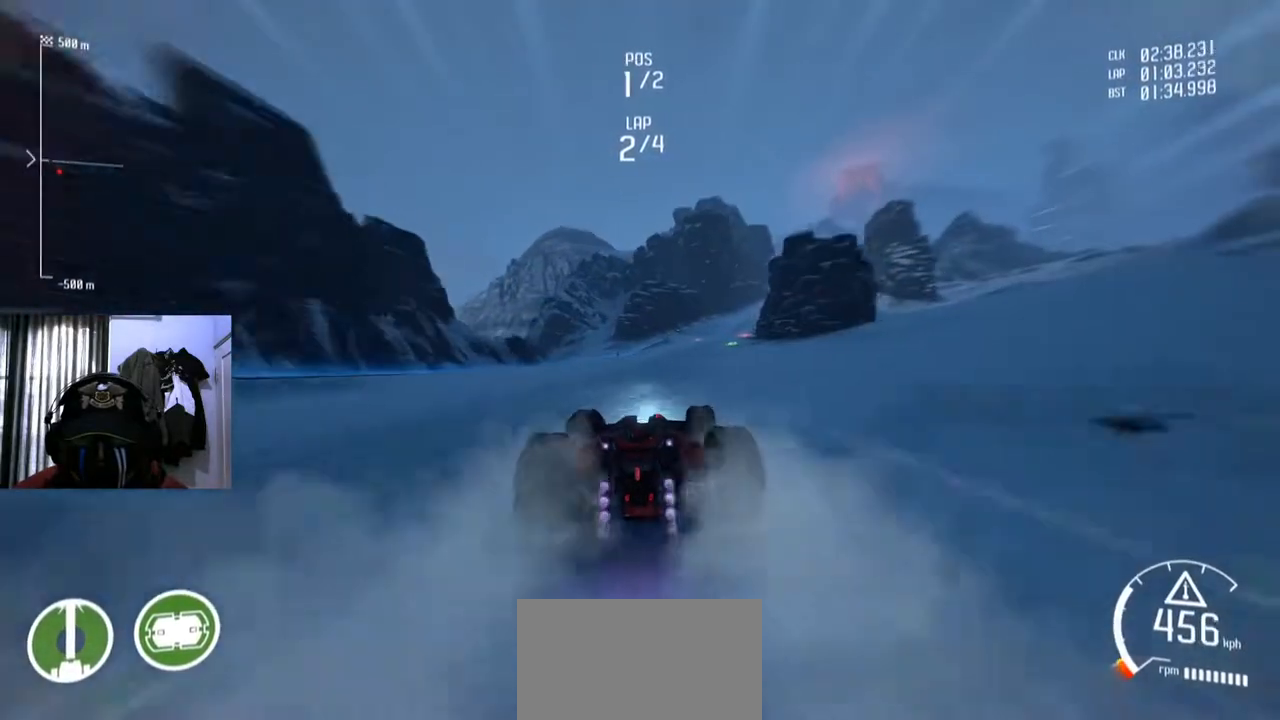
{"buttons": ["Y"], "left_stick": "right", "right_stick": "center"}
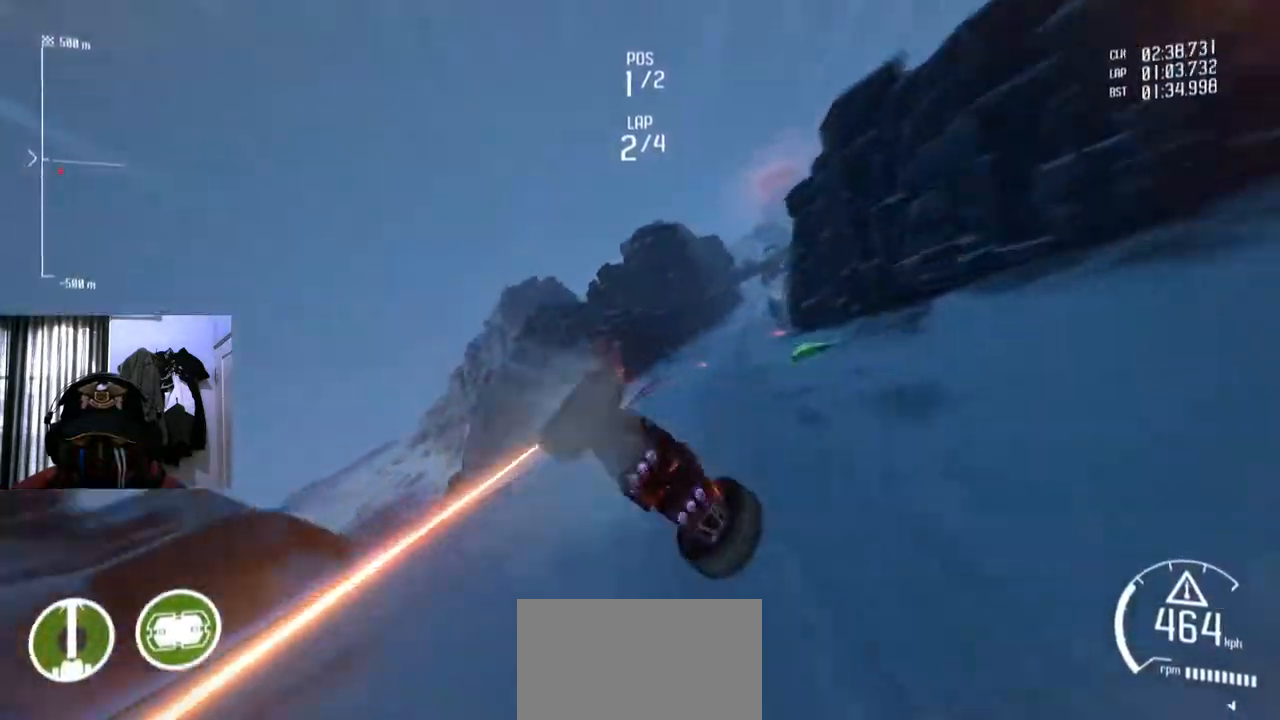
{"buttons": [], "left_stick": "right", "right_stick": "center", "events": [[50, "Y", "up"], [284, "left_stick", "center"], [450, "left_stick", "right"]]}
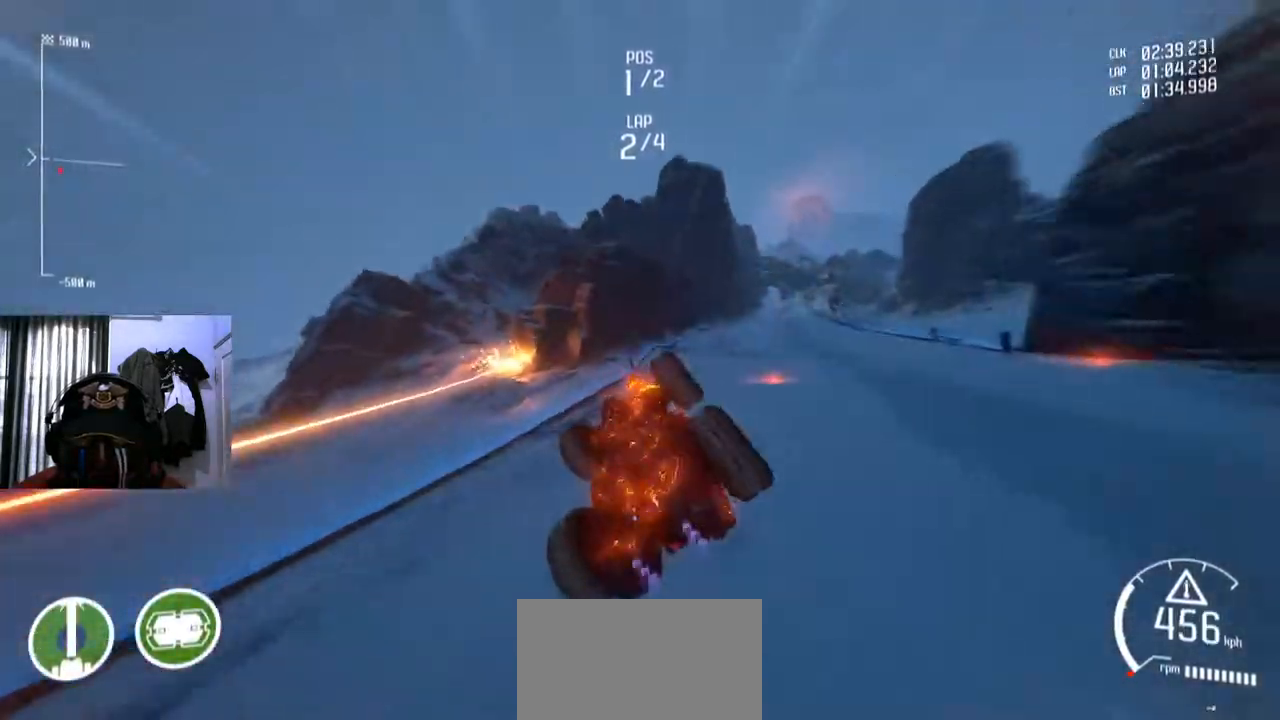
{"buttons": [], "left_stick": "right", "right_stick": "center", "events": []}